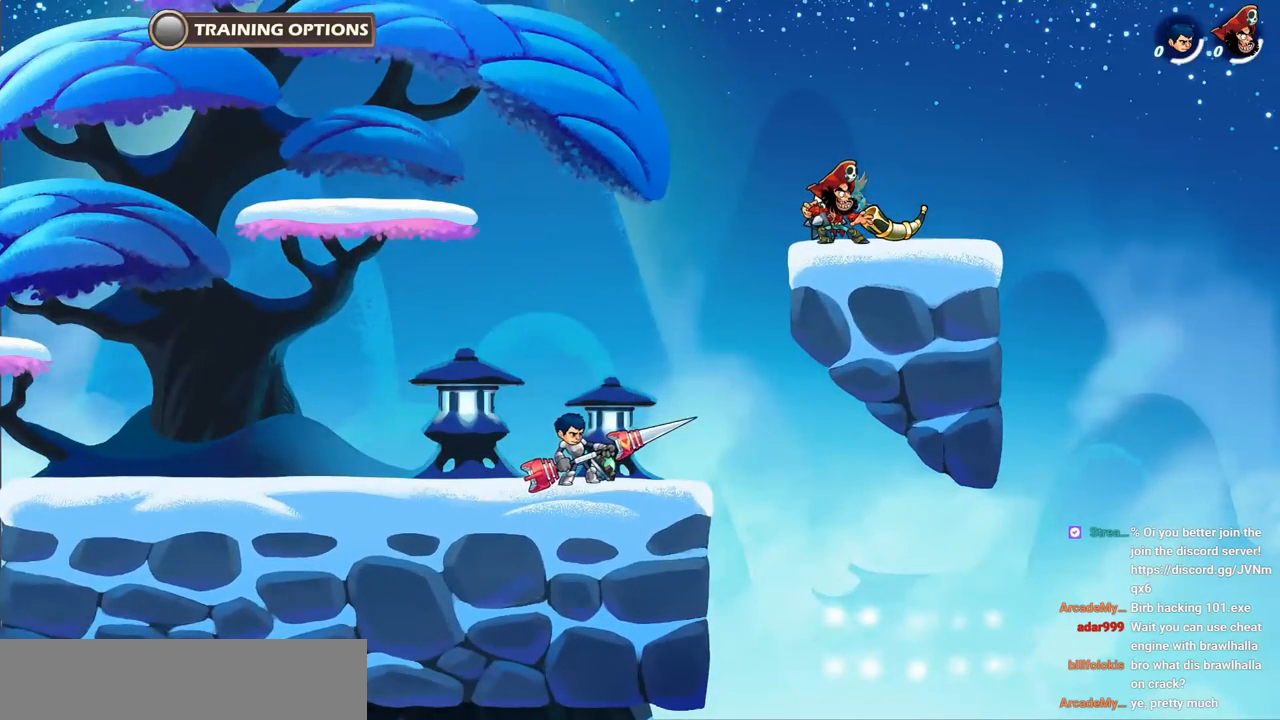
Gameplay with keyboard; each line is a JSON object with the keys held at the frame after it. "events" lists presses ("down") and releases ("up") of "a", "d", "i", "k", "o", "p", "s", "space" and "w" between this image and that frame as [ms after this image, input, new state], when the widget could be followed in between. No other keys are recorded. Mouse input is not recorded.
{"keys": ["s"], "events": [[67, "space", "down"], [350, "space", "up"], [367, "s", "down"], [417, "o", "down"], [500, "o", "up"]]}
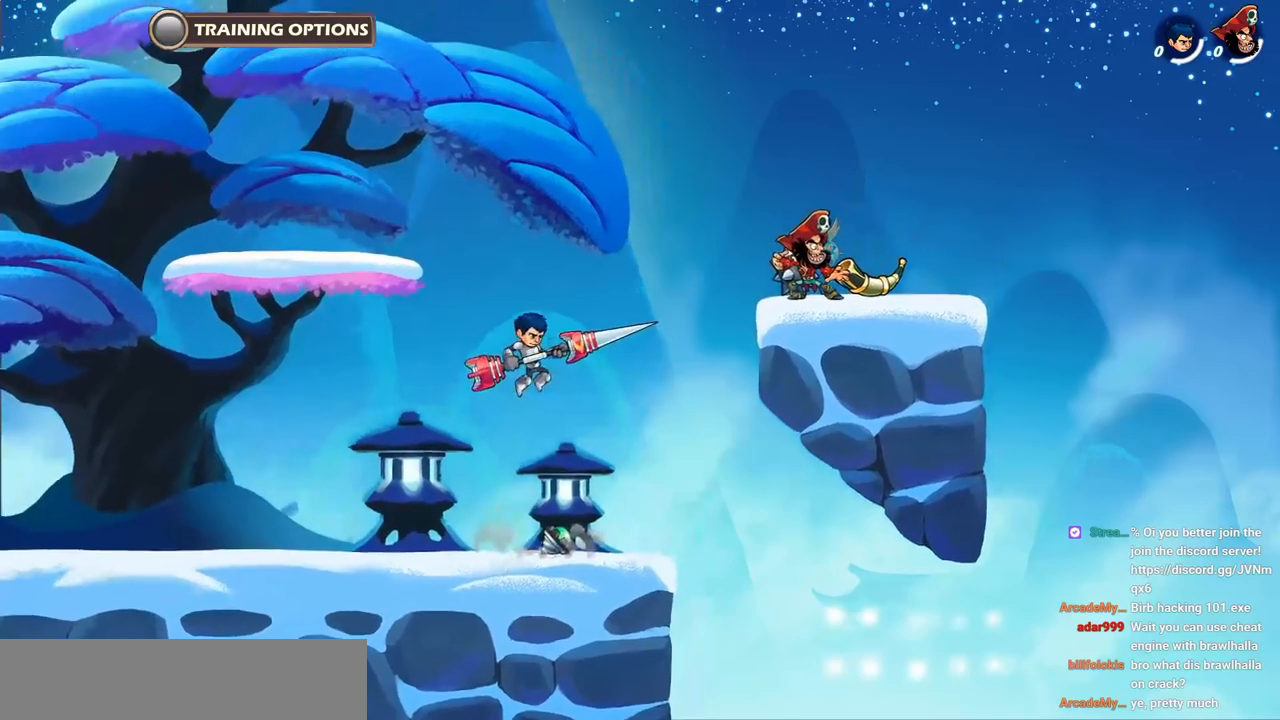
{"keys": [], "events": [[17, "s", "up"]]}
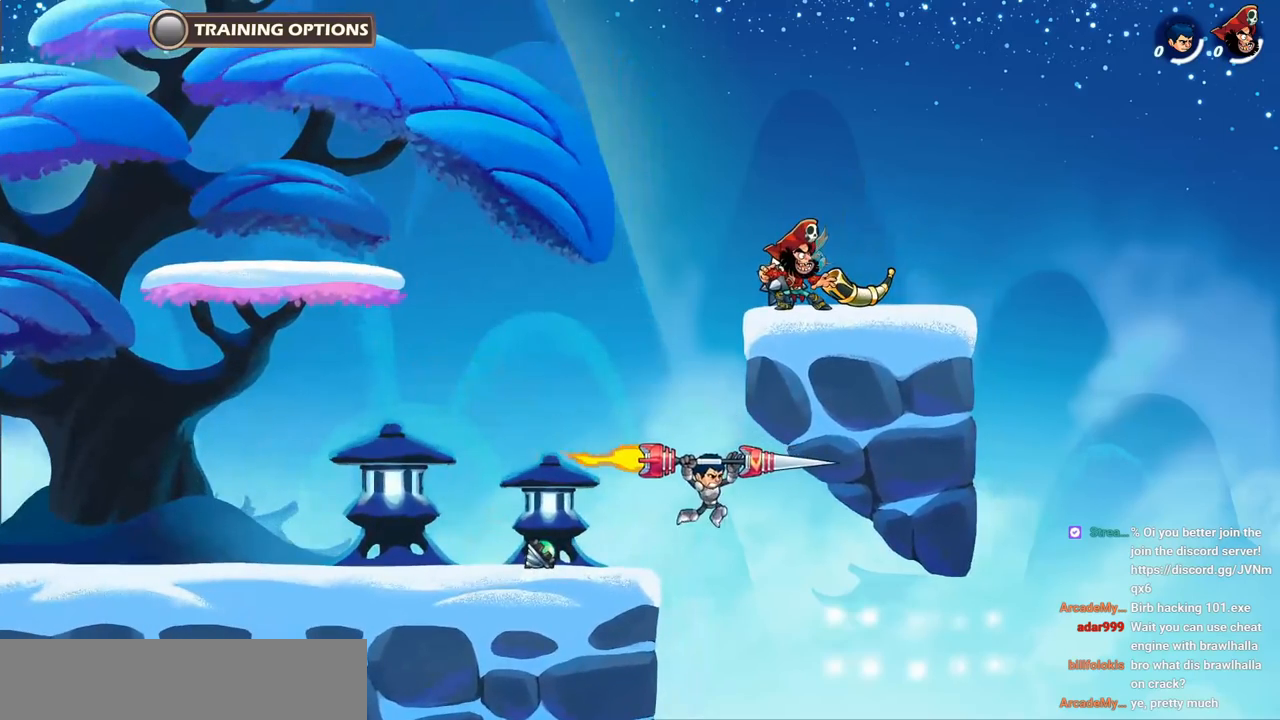
{"keys": ["a", "space"], "events": [[100, "a", "down"], [483, "space", "down"]]}
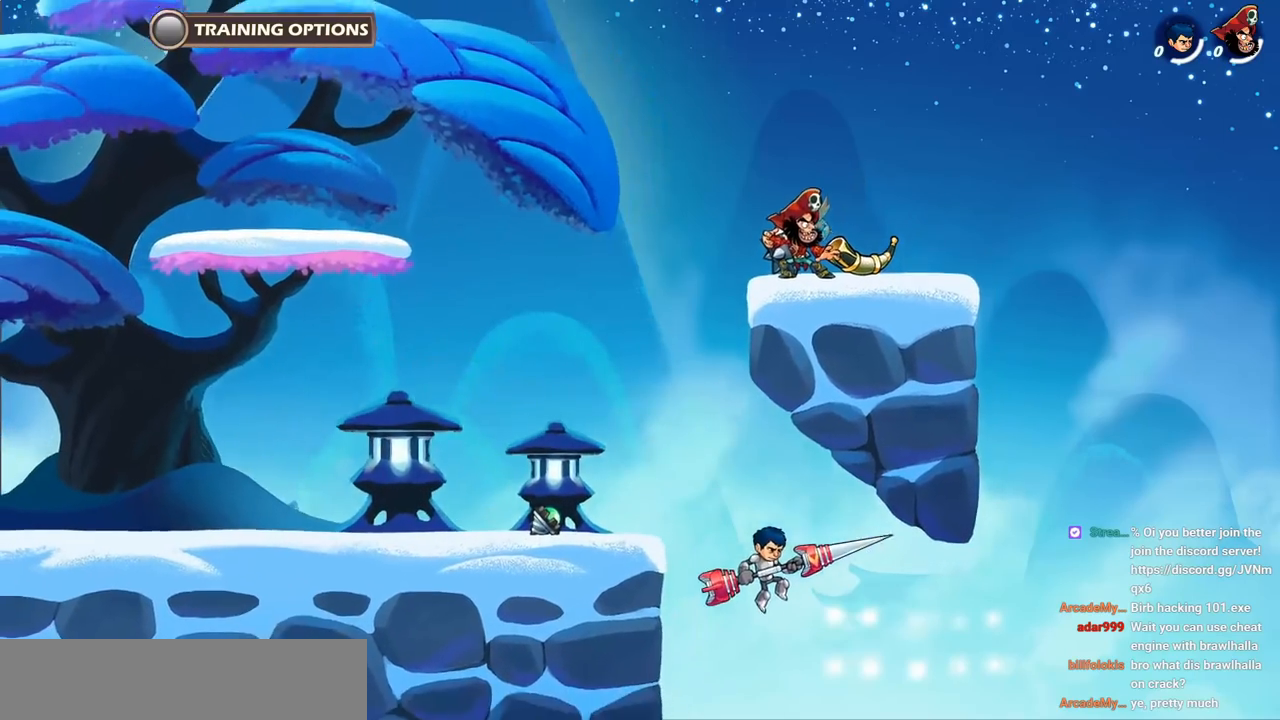
{"keys": ["a", "space"], "events": [[133, "space", "up"], [250, "a", "up"], [267, "a", "down"], [433, "space", "down"]]}
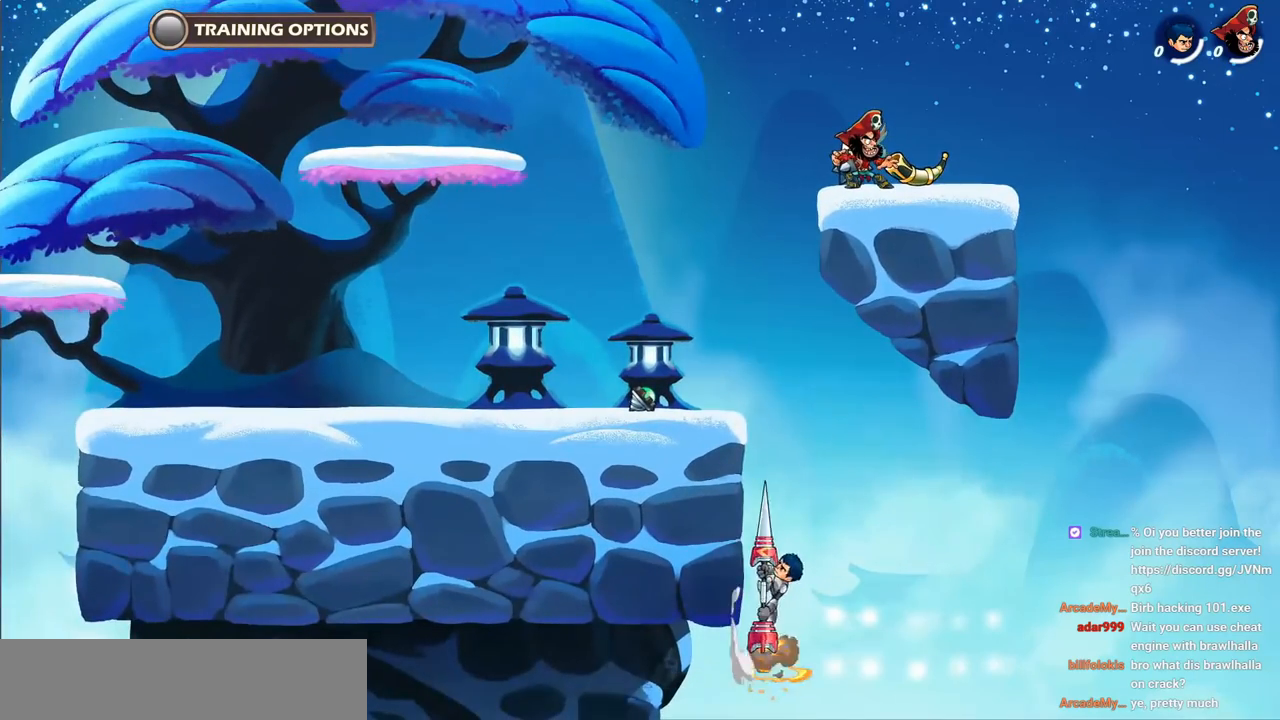
{"keys": ["a"], "events": [[67, "space", "up"], [200, "space", "down"], [333, "space", "up"]]}
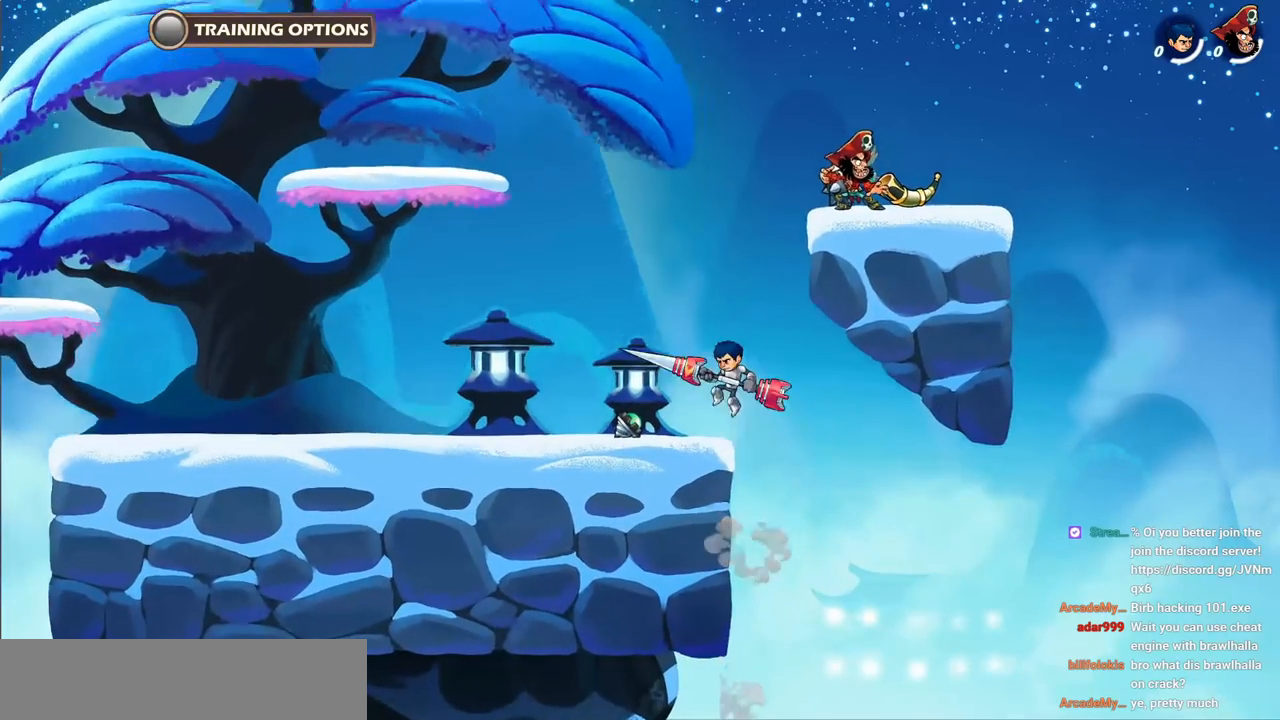
{"keys": ["a"], "events": [[267, "a", "up"], [283, "d", "down"], [350, "d", "up"], [467, "a", "down"]]}
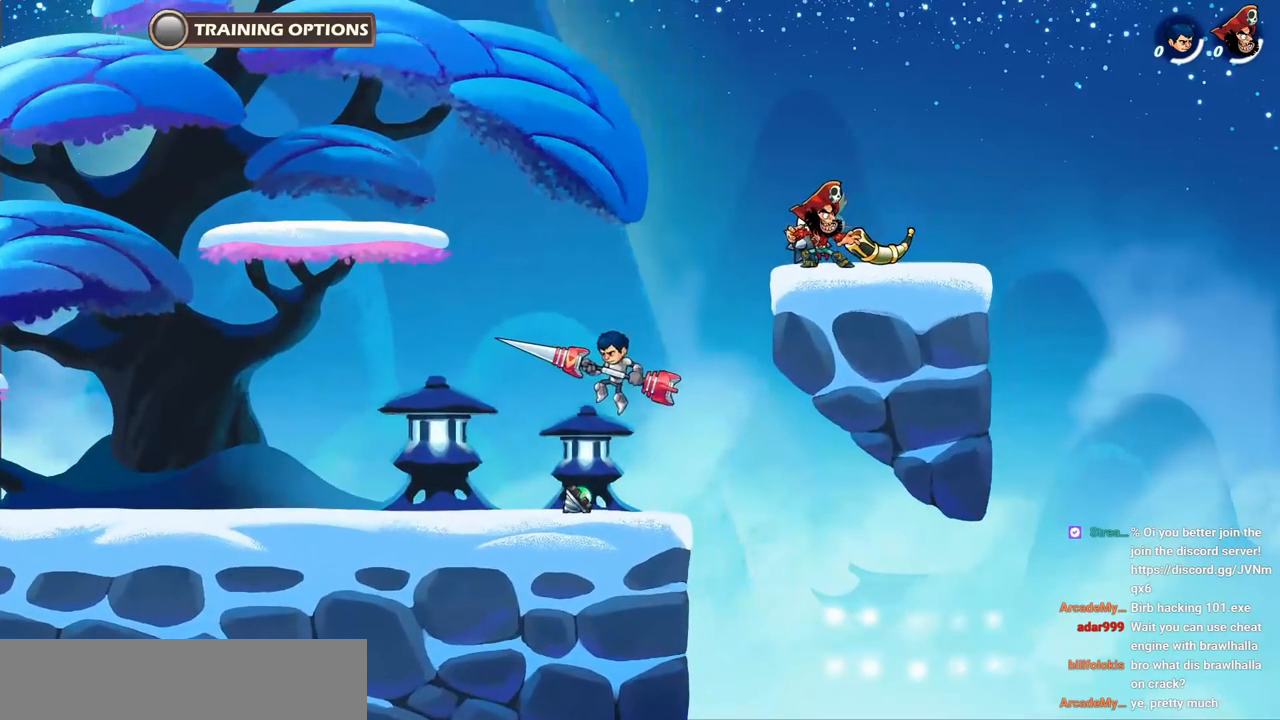
{"keys": ["d"], "events": [[217, "a", "up"], [217, "d", "down"], [383, "d", "up"], [467, "d", "down"]]}